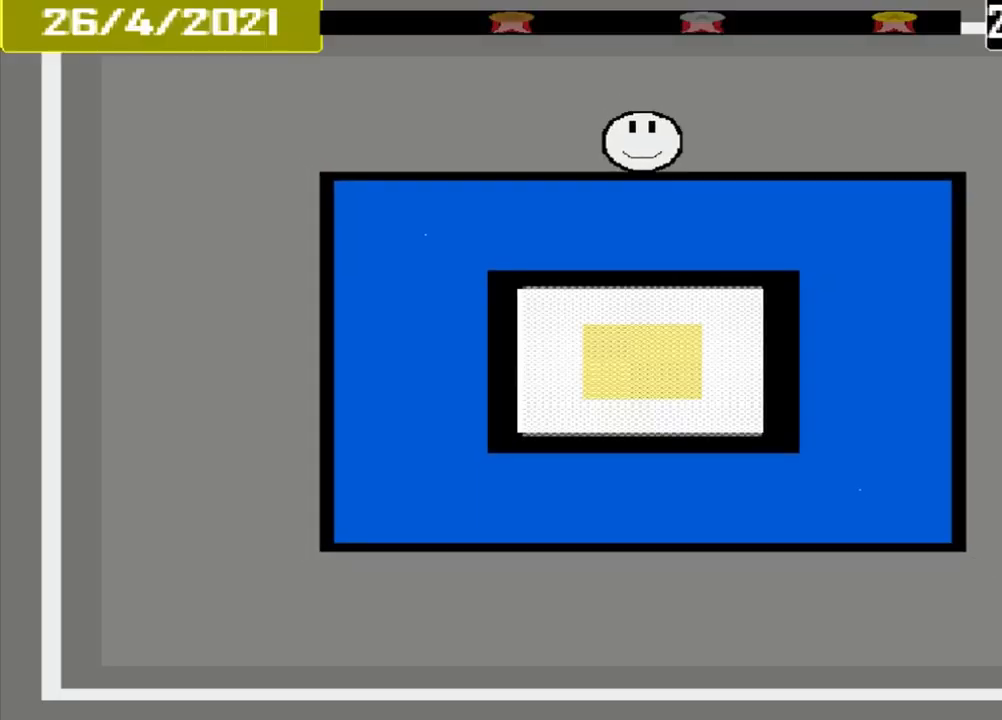
Gameplay with a controller (PlayStation layout); each line is a JSON object with the inputs held at the frame after it. "events" lists button and stick changes between this image and that frame as [ms after this image, input, new state], when the widget could be followed in between. Not read: L2 L3 R2 R3 left_stick right_stick.
{"buttons": [], "events": []}
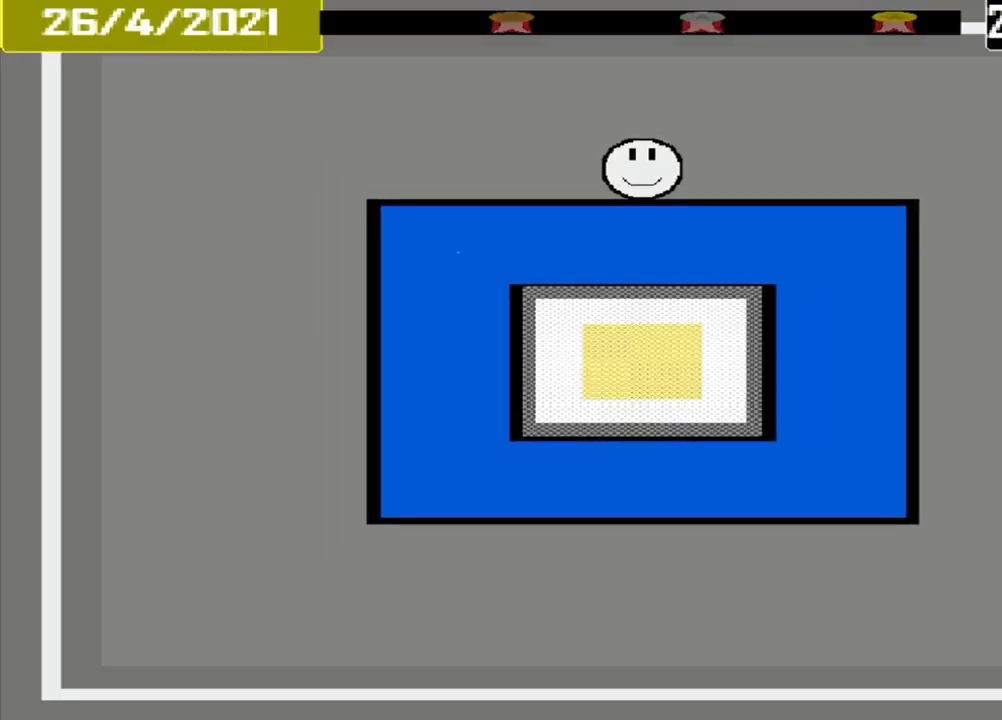
{"buttons": [], "events": []}
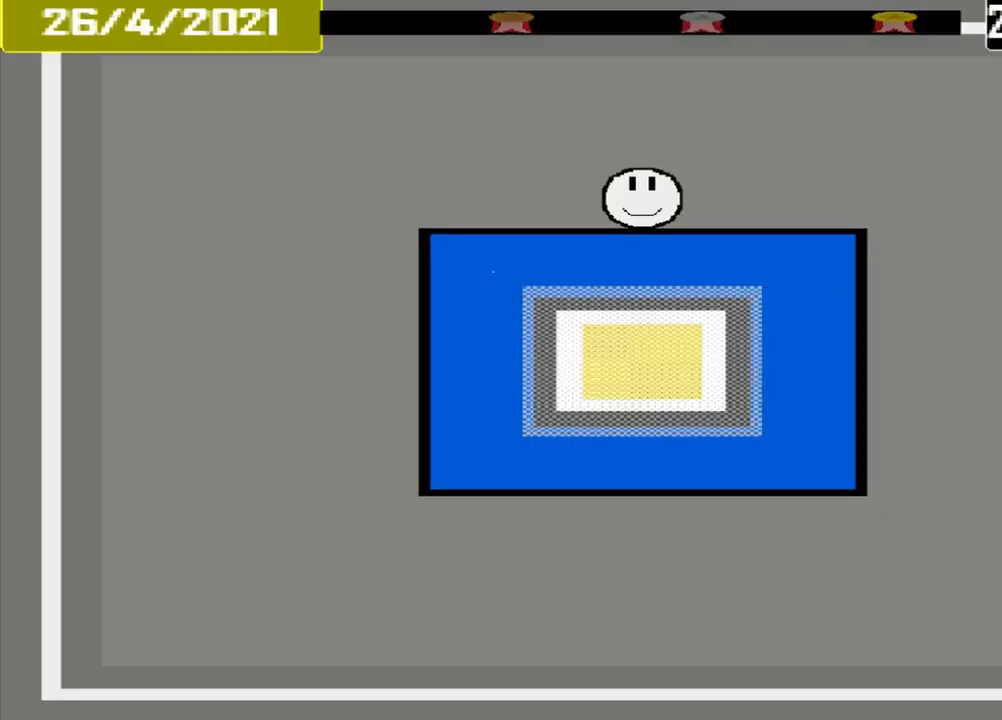
{"buttons": [], "events": []}
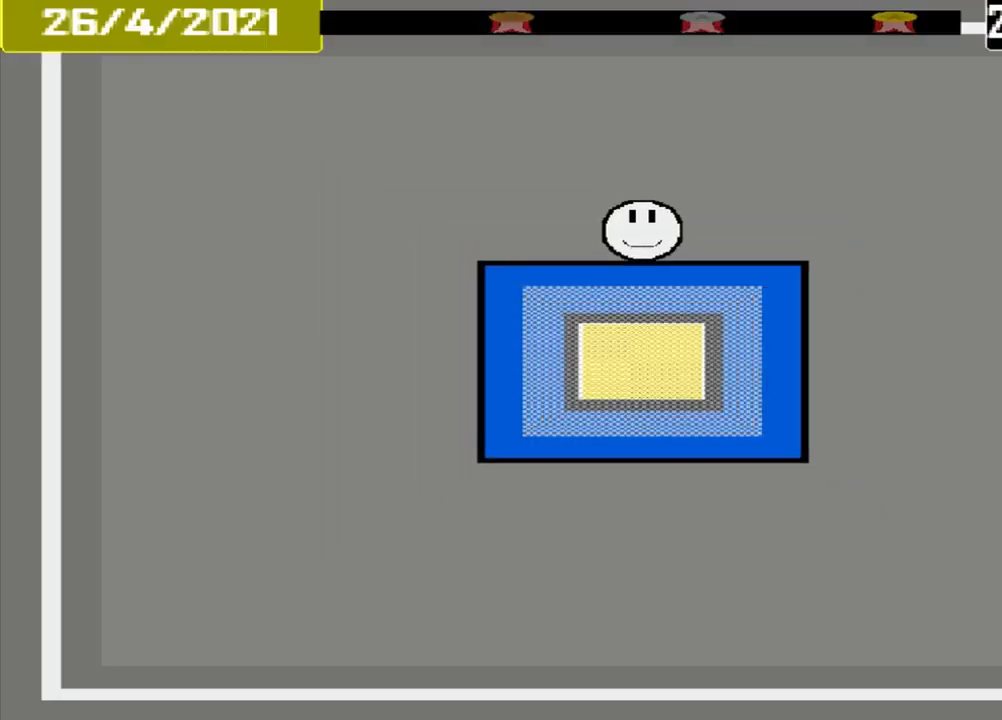
{"buttons": [], "events": []}
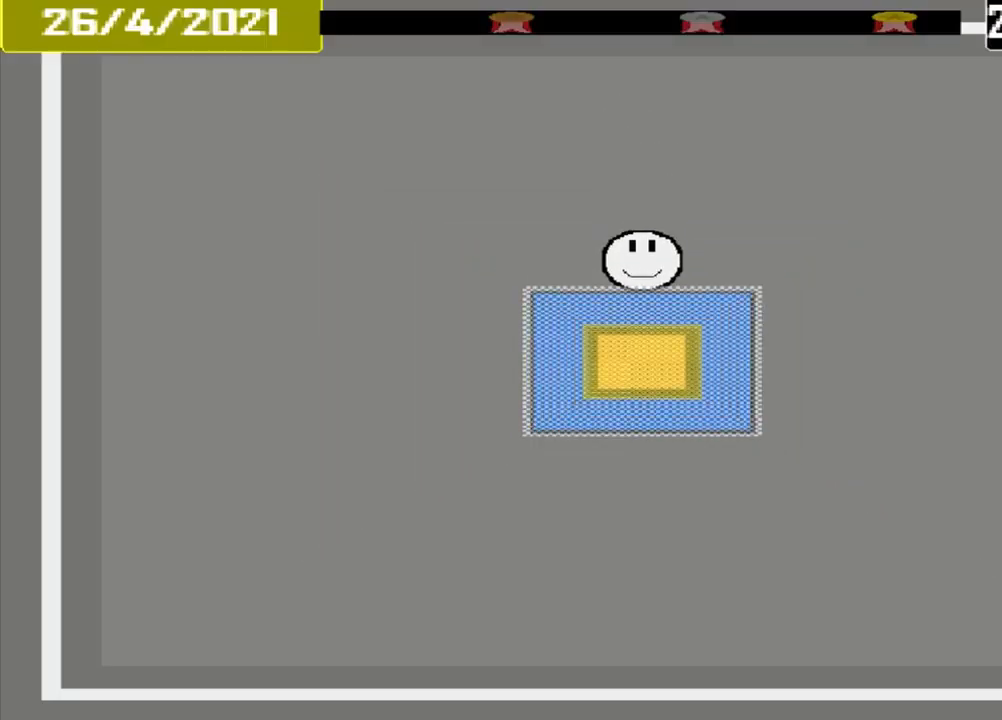
{"buttons": ["CROSS"], "events": [[167, "CROSS", "down"]]}
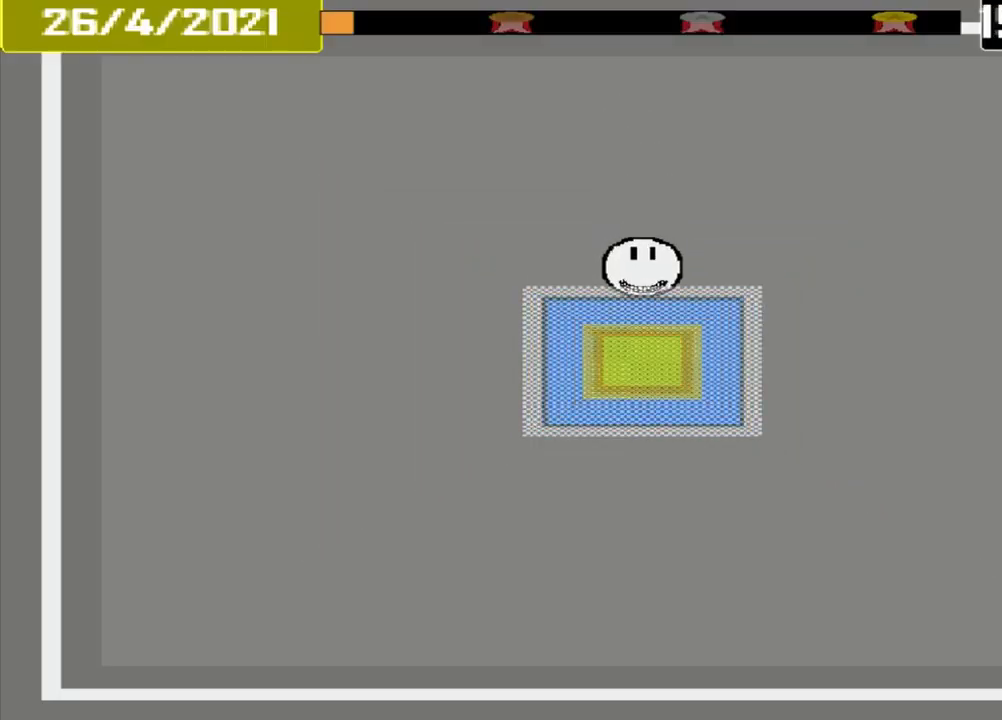
{"buttons": [], "events": [[375, "CROSS", "up"]]}
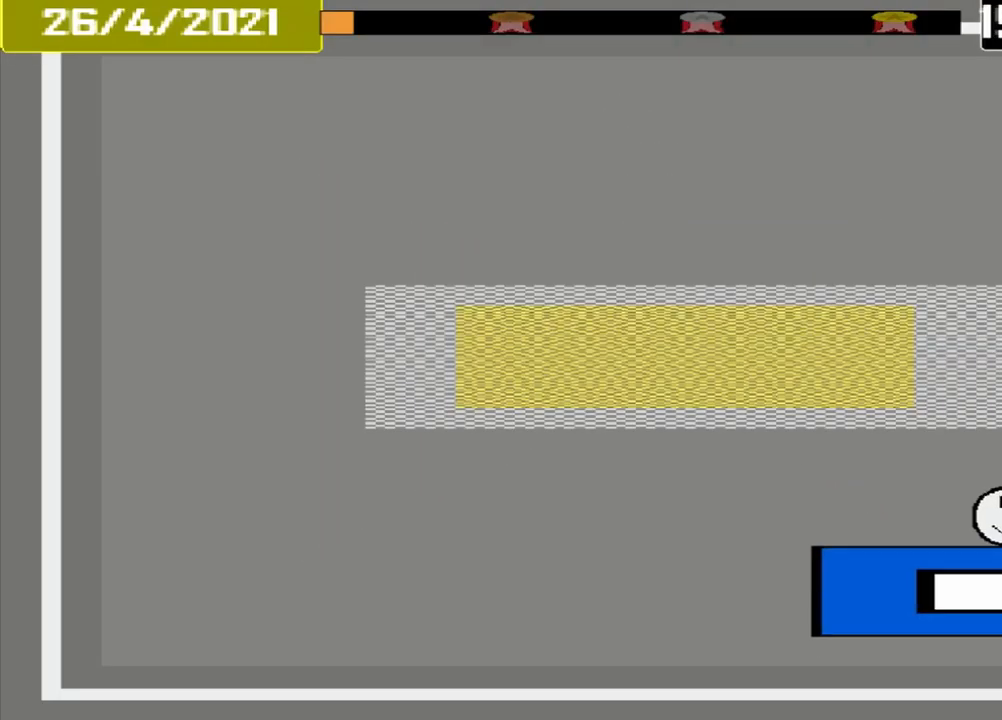
{"buttons": [], "events": []}
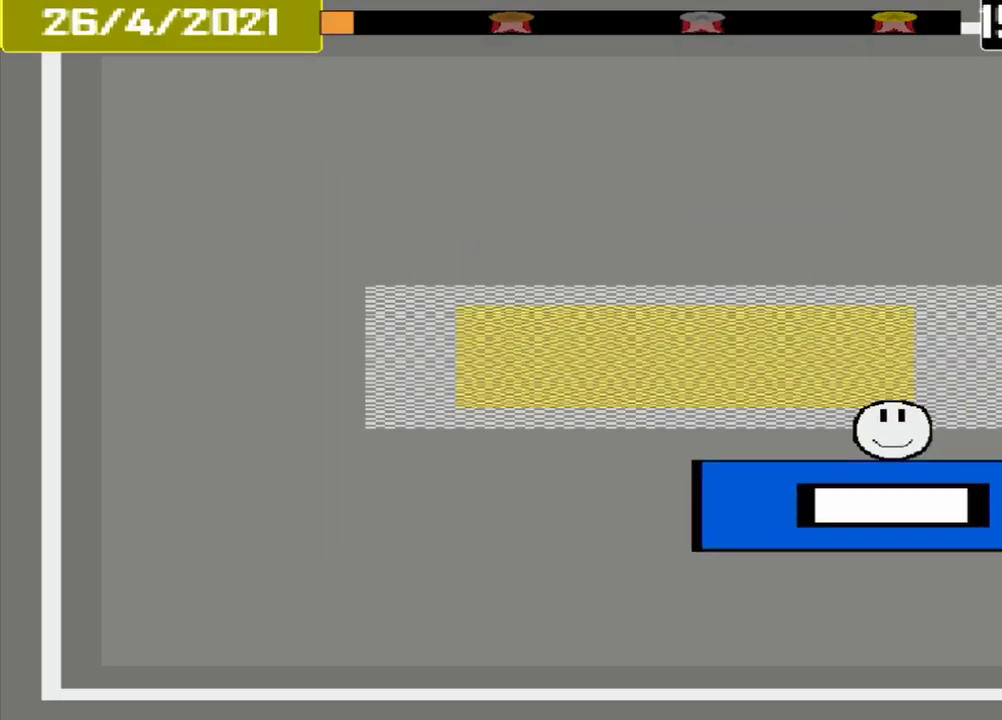
{"buttons": [], "events": []}